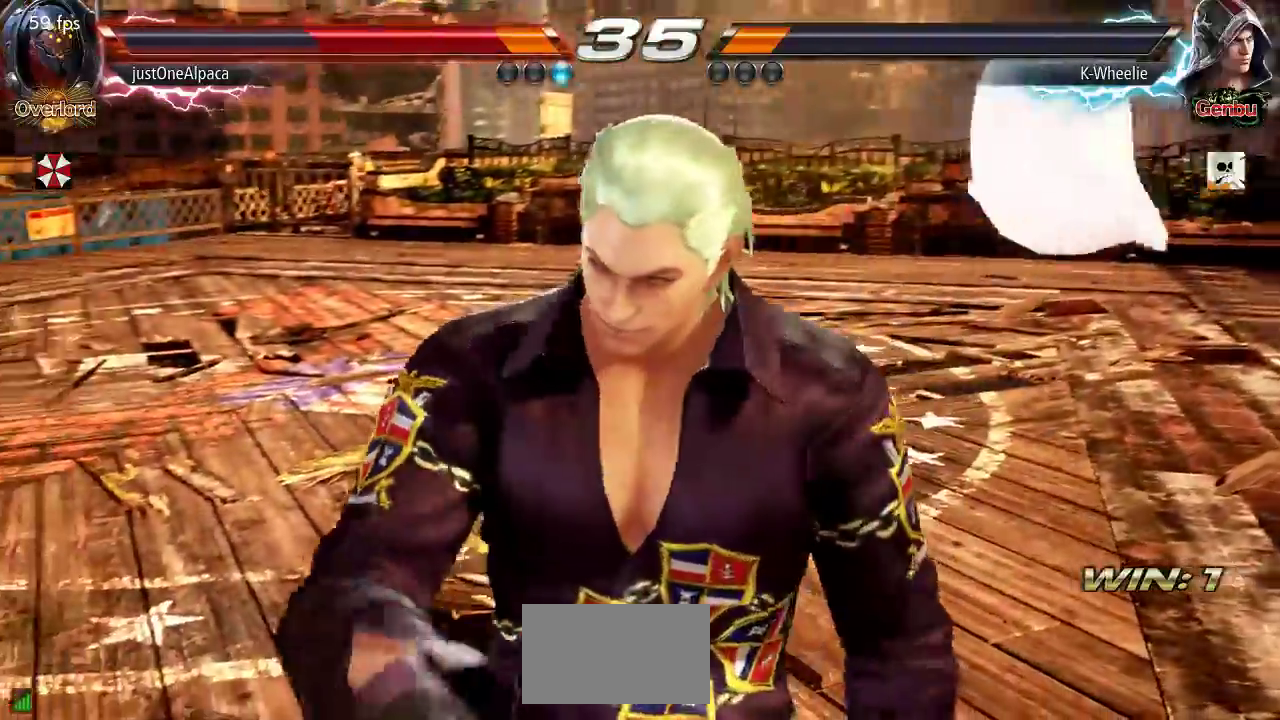
Gameplay with a controller (arcade stick); each line is a JSON object with the inputs held at the frame after it. "events" lists button and stick changes between this image and that frame as [ms after this image, input, new state], when the widget could be followed in between. Not read: L3 R3.
{"buttons": [], "left_stick": "center", "events": []}
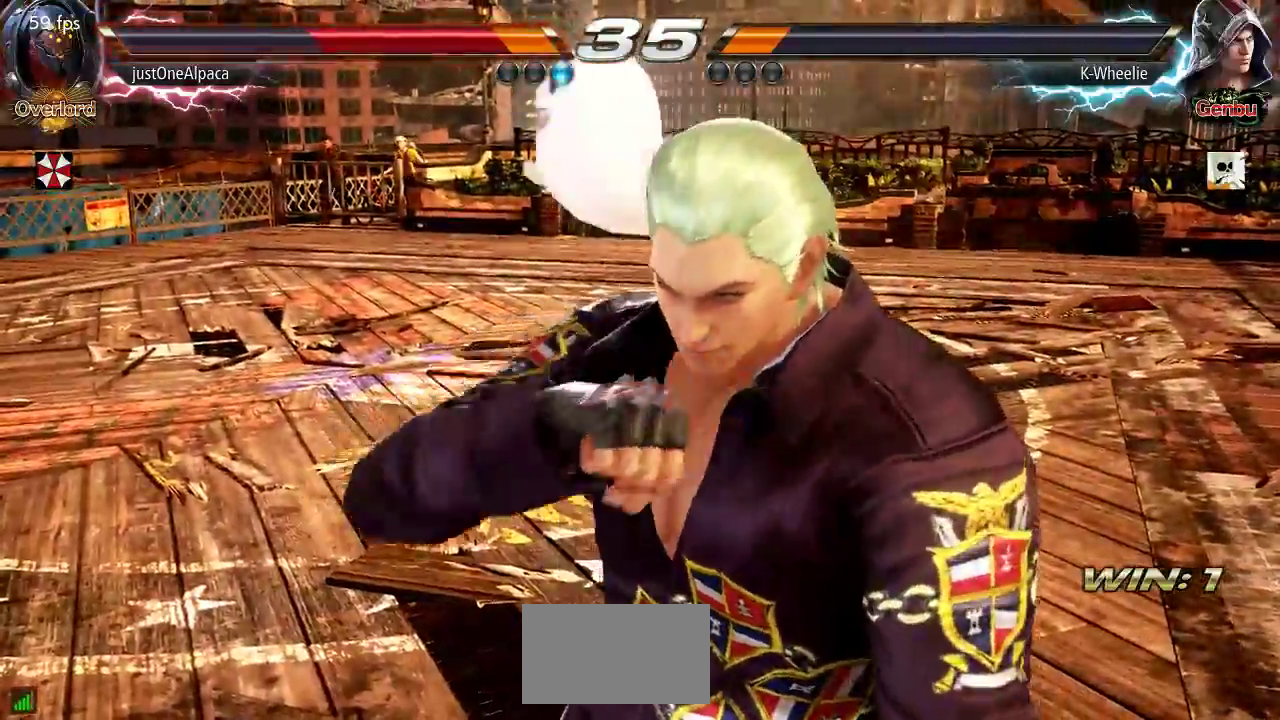
{"buttons": [], "left_stick": "center"}
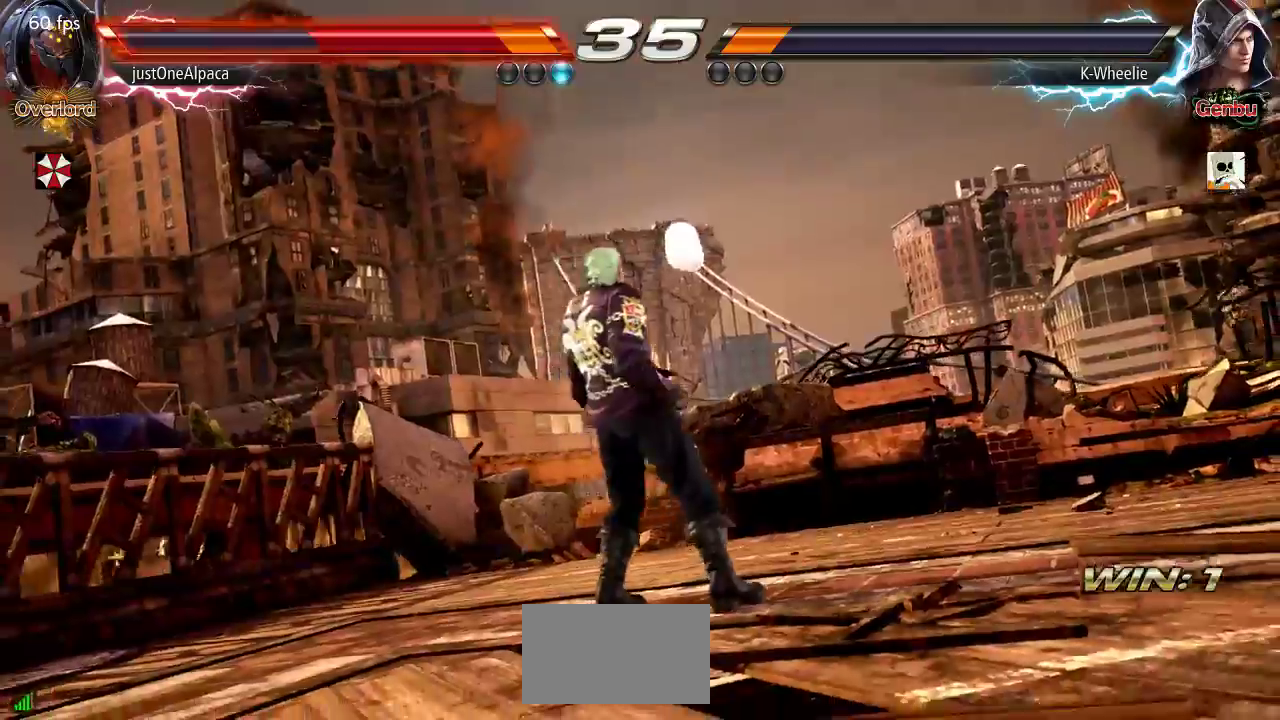
{"buttons": [], "left_stick": "center", "events": []}
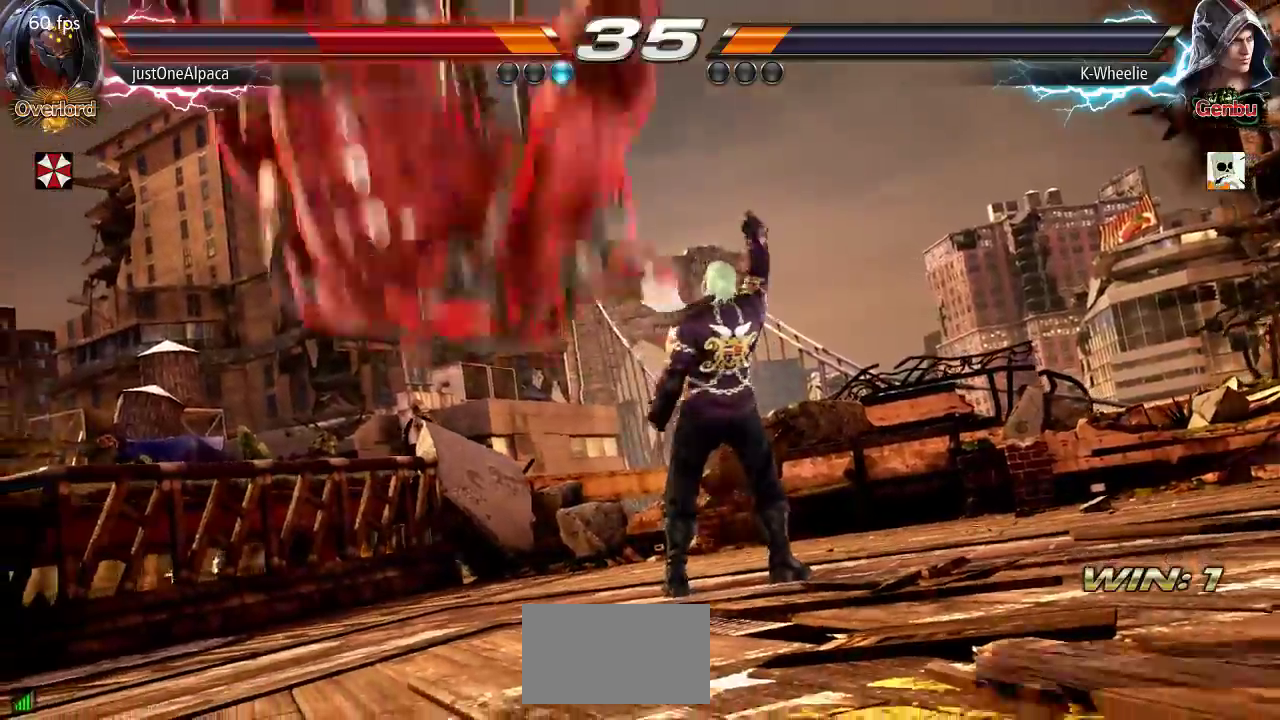
{"buttons": [], "left_stick": "center", "events": []}
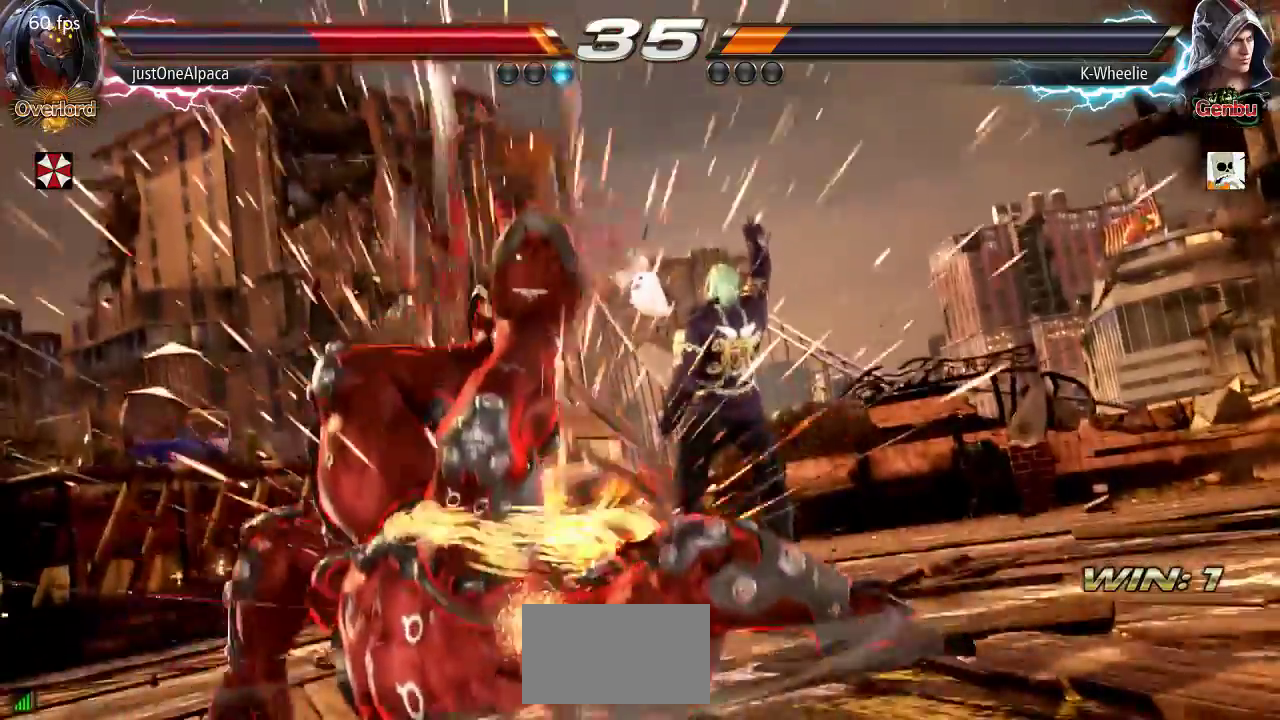
{"buttons": [], "left_stick": "center", "events": []}
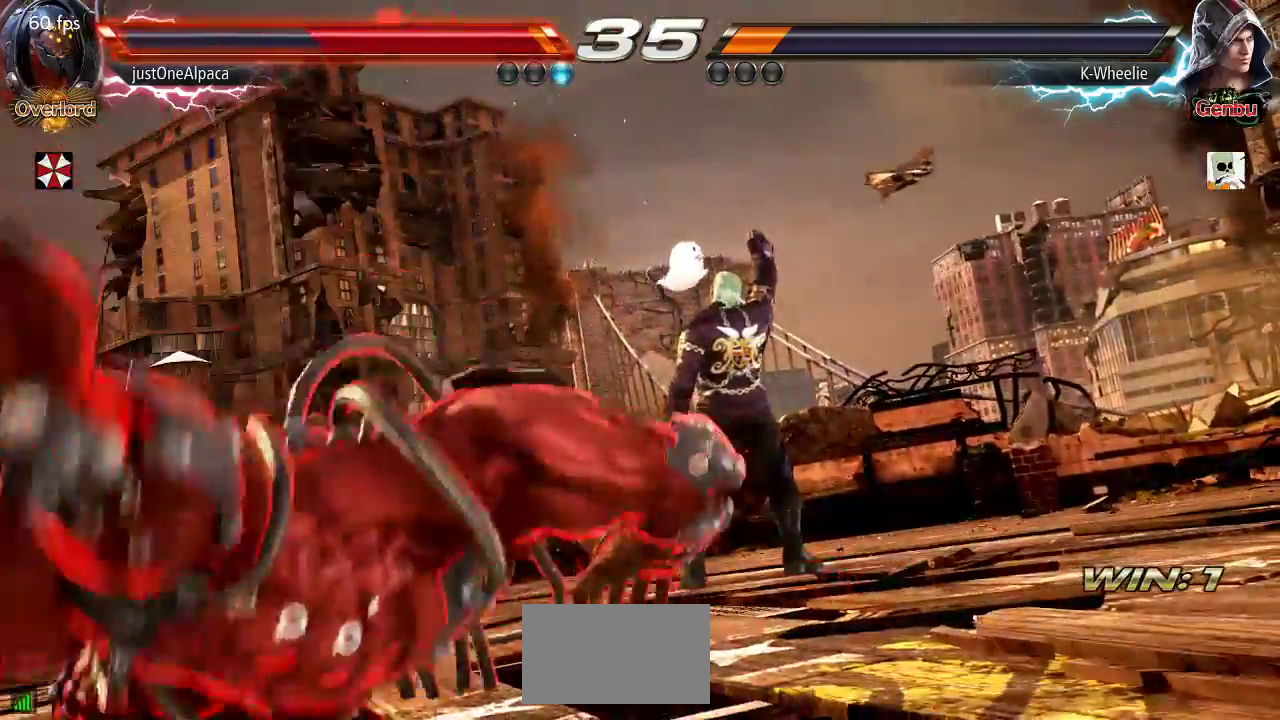
{"buttons": [], "left_stick": "center", "events": []}
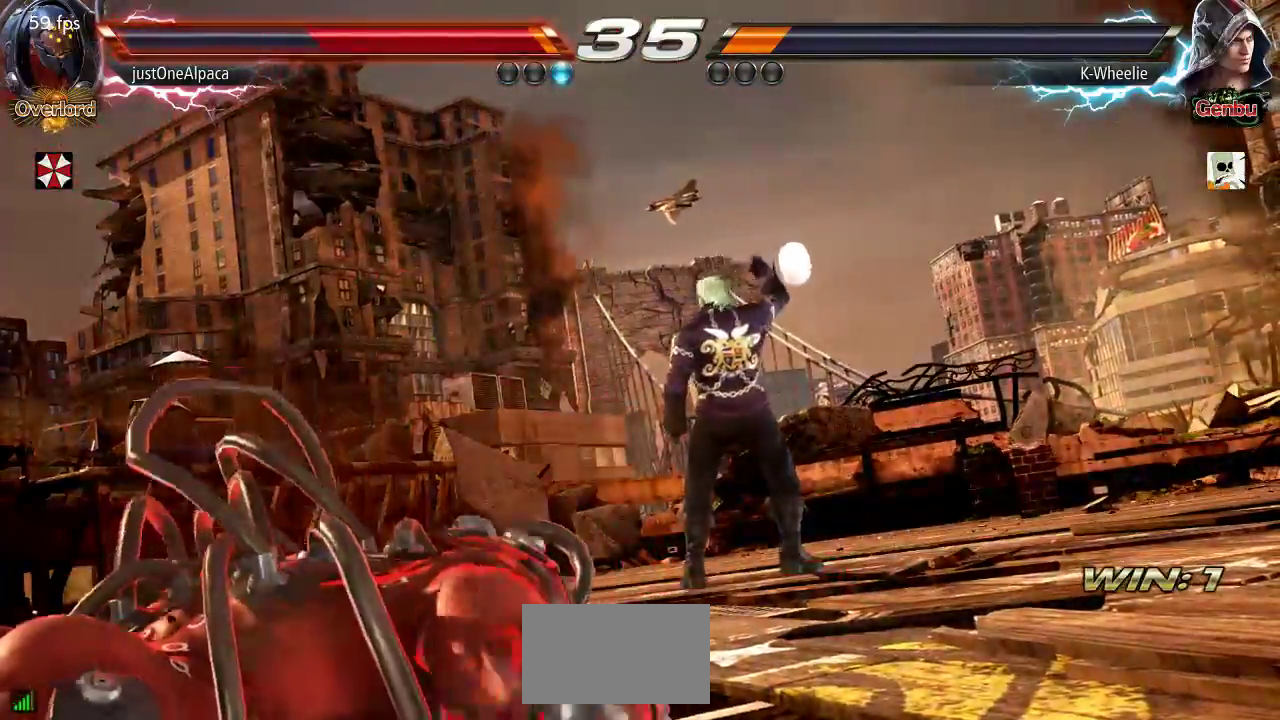
{"buttons": [], "left_stick": "center", "events": []}
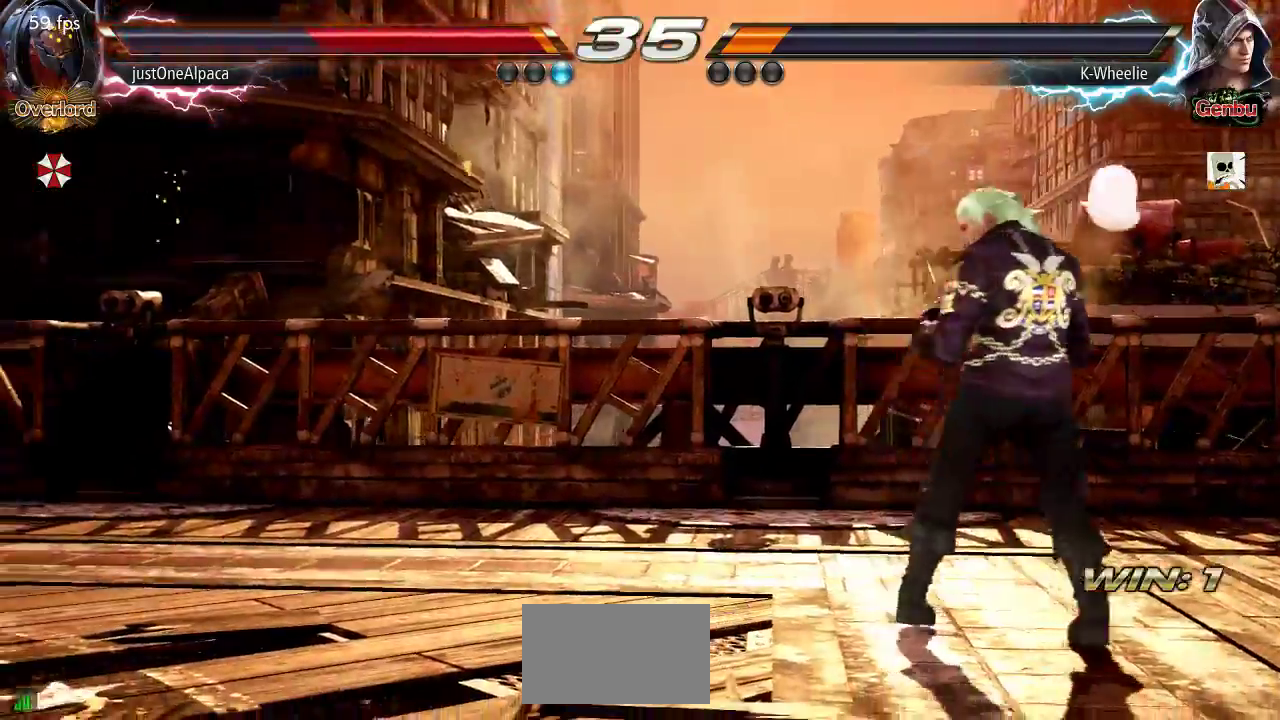
{"buttons": [], "left_stick": "left", "events": [[333, "left_stick", "left"], [400, "left_stick", "center"], [467, "left_stick", "left"]]}
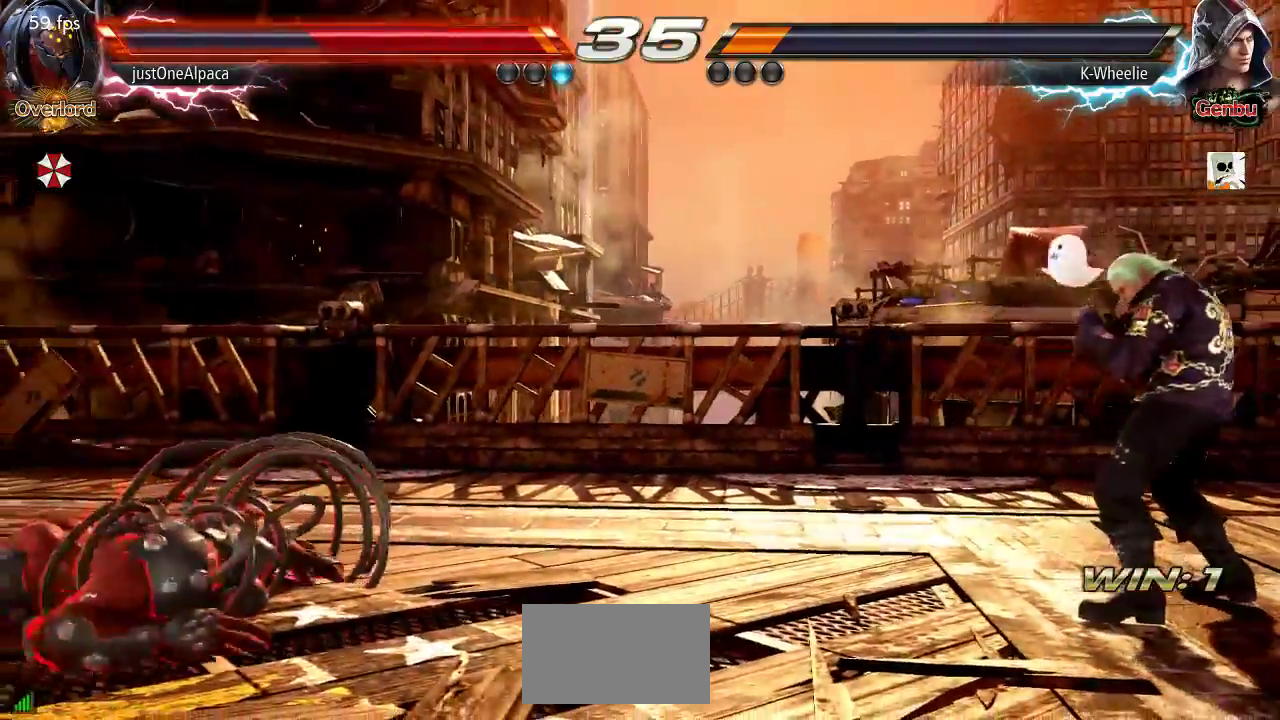
{"buttons": [], "left_stick": "left"}
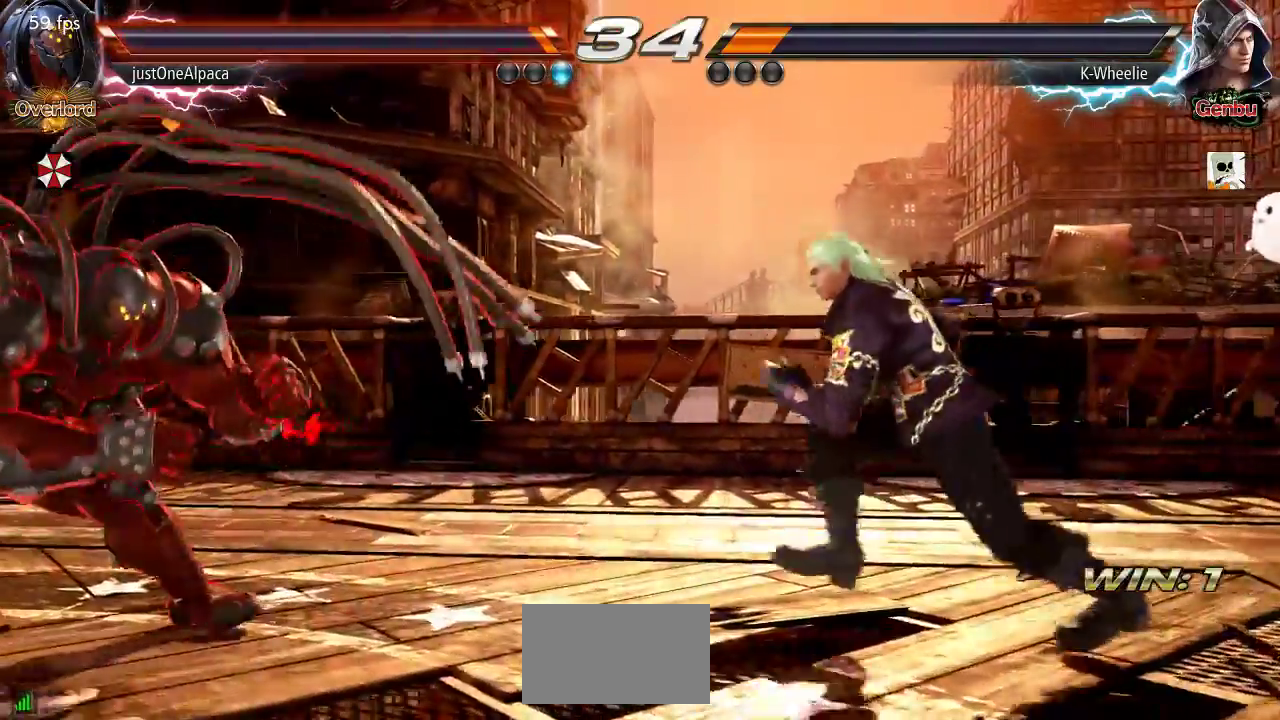
{"buttons": [], "left_stick": "center", "events": [[117, "left_stick", "up-left"], [150, "SQUARE", "down"], [200, "SQUARE", "up"], [283, "left_stick", "center"]]}
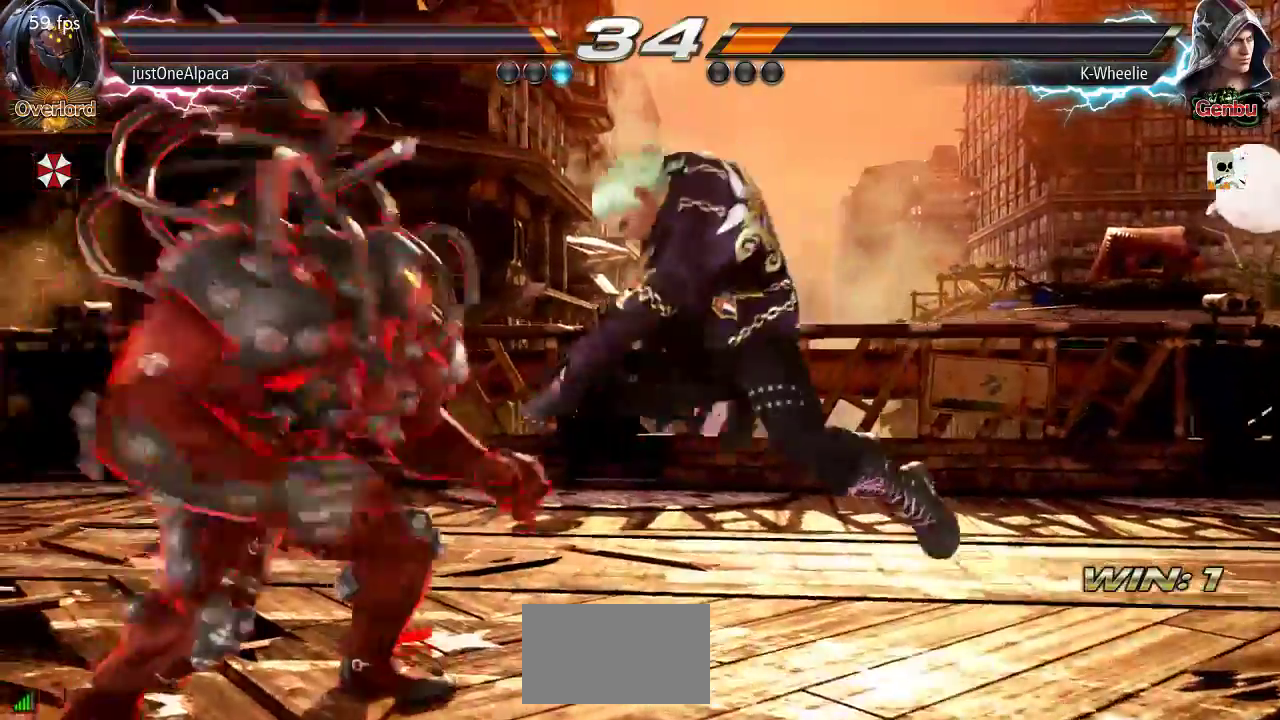
{"buttons": [], "left_stick": "right", "events": [[183, "left_stick", "right"]]}
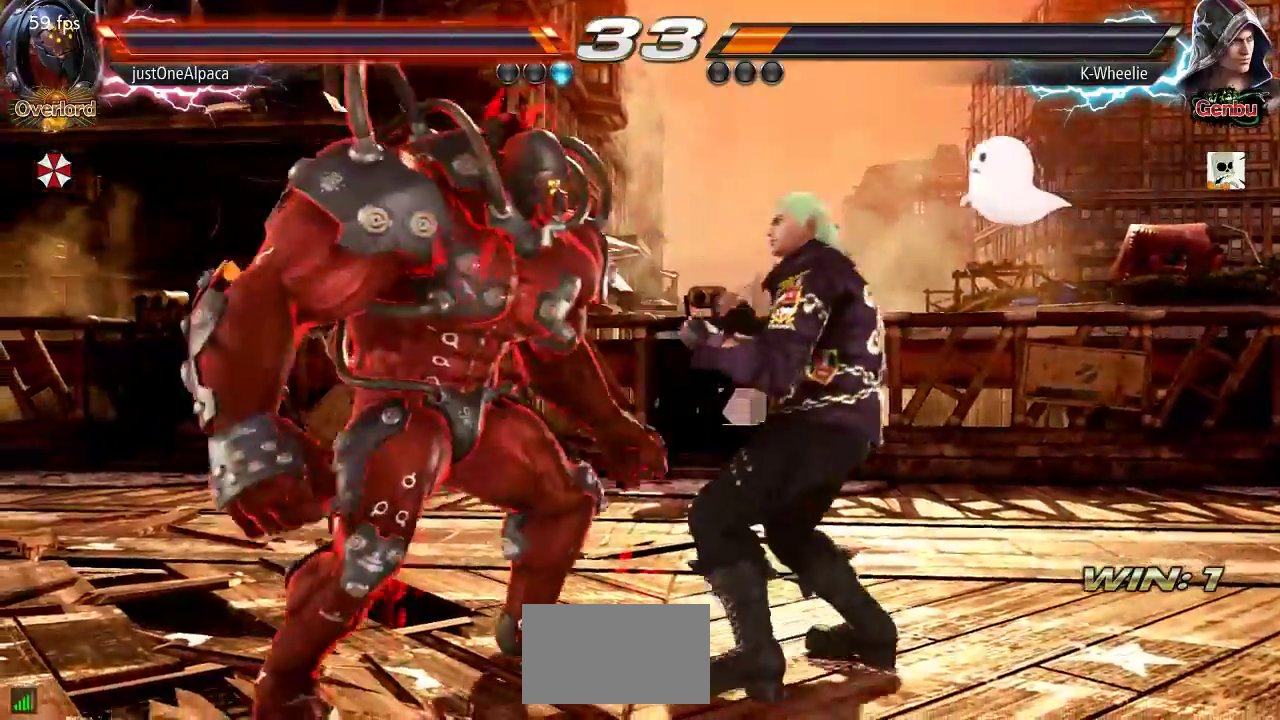
{"buttons": [], "left_stick": "right", "events": []}
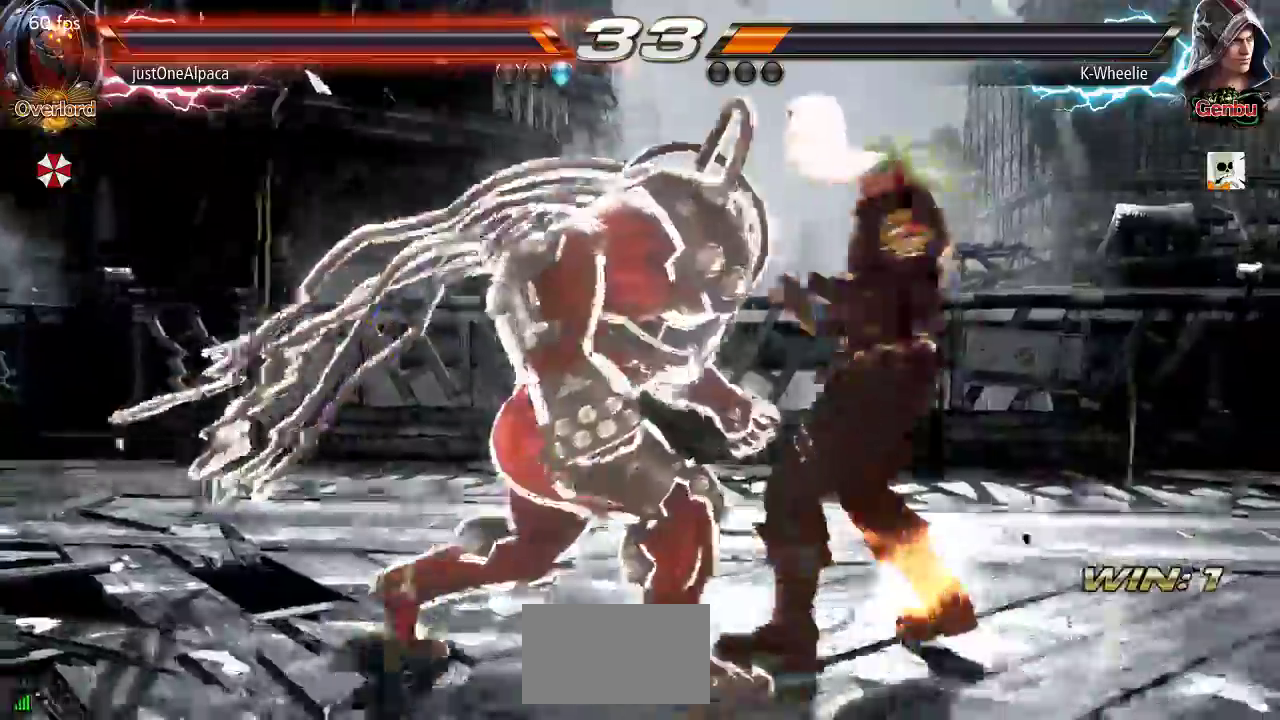
{"buttons": [], "left_stick": "right", "events": []}